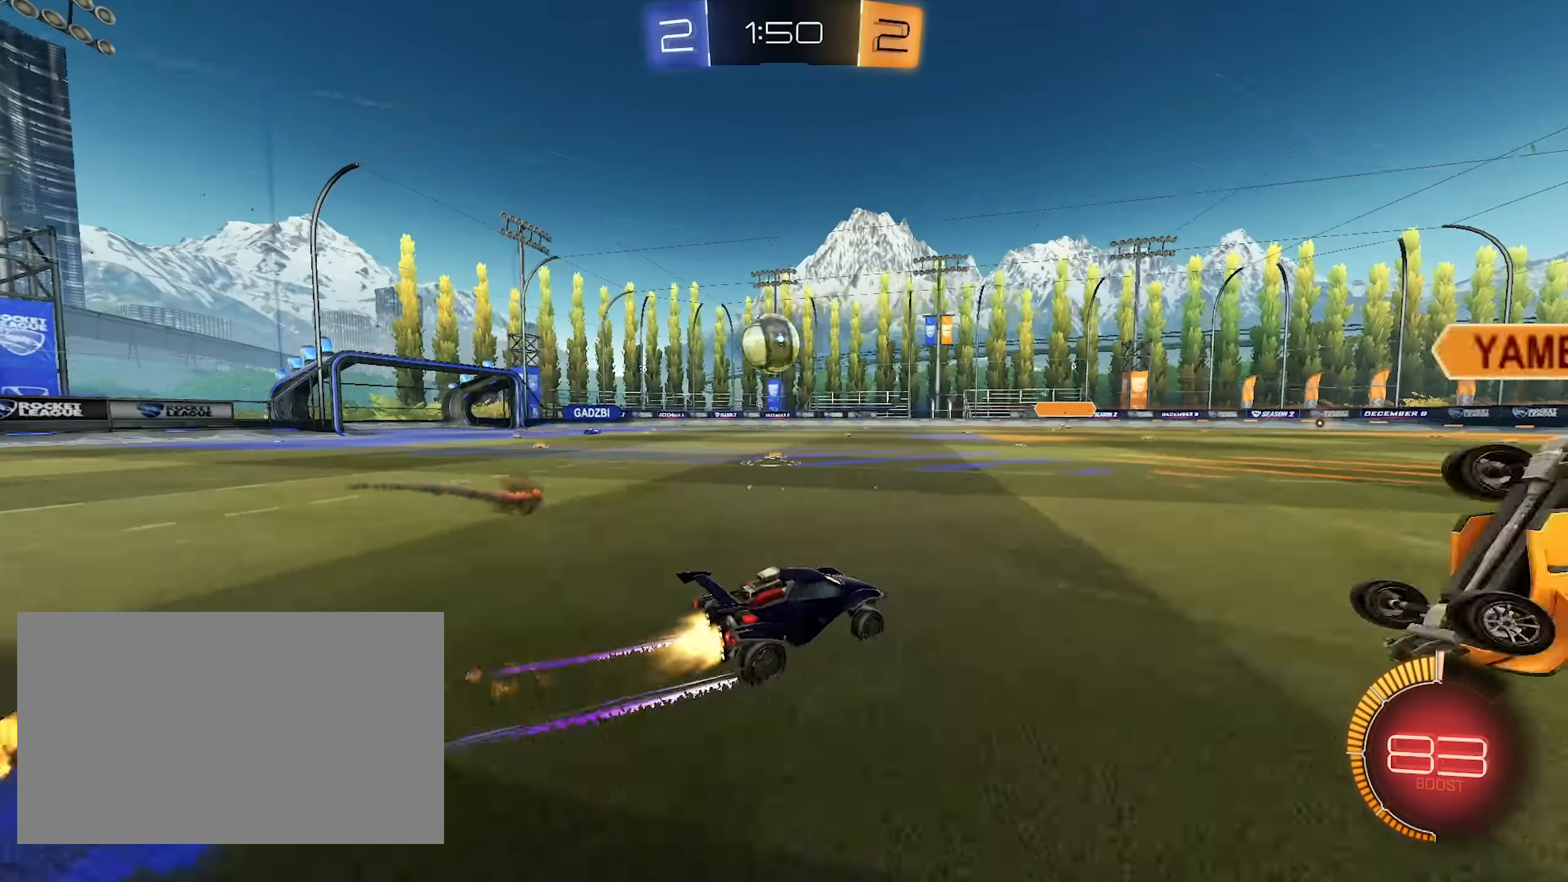
Gameplay with keyboard and mouse; each line is a JSON object with the keys and mouse buttons held at the frame after it. "events" lists presses ("down") and releases ("up") of "a", "d", "e", "q", "s", "shift", "space", "w", "mouse_left", "mouse_wheel", "mouse_right" and "mouse_mb4" between this image and that frame as [ms after this image, input, new state], when the widget could be followed in between. "mouse_left", "mouse_wheel", "mouse_right", "mouse_mb4" = the "left", "wheel", "right", "mb4" buttons of the "mouse" list. No other keys are recorded. "wheel" means that the mouse wheel is clicked or scrolled. Mouse movement is not recorded.
{"keys": ["d"], "mouse": [], "events": [[67, "mouse_left", "up"], [350, "a", "up"], [450, "d", "down"], [450, "w", "up"]]}
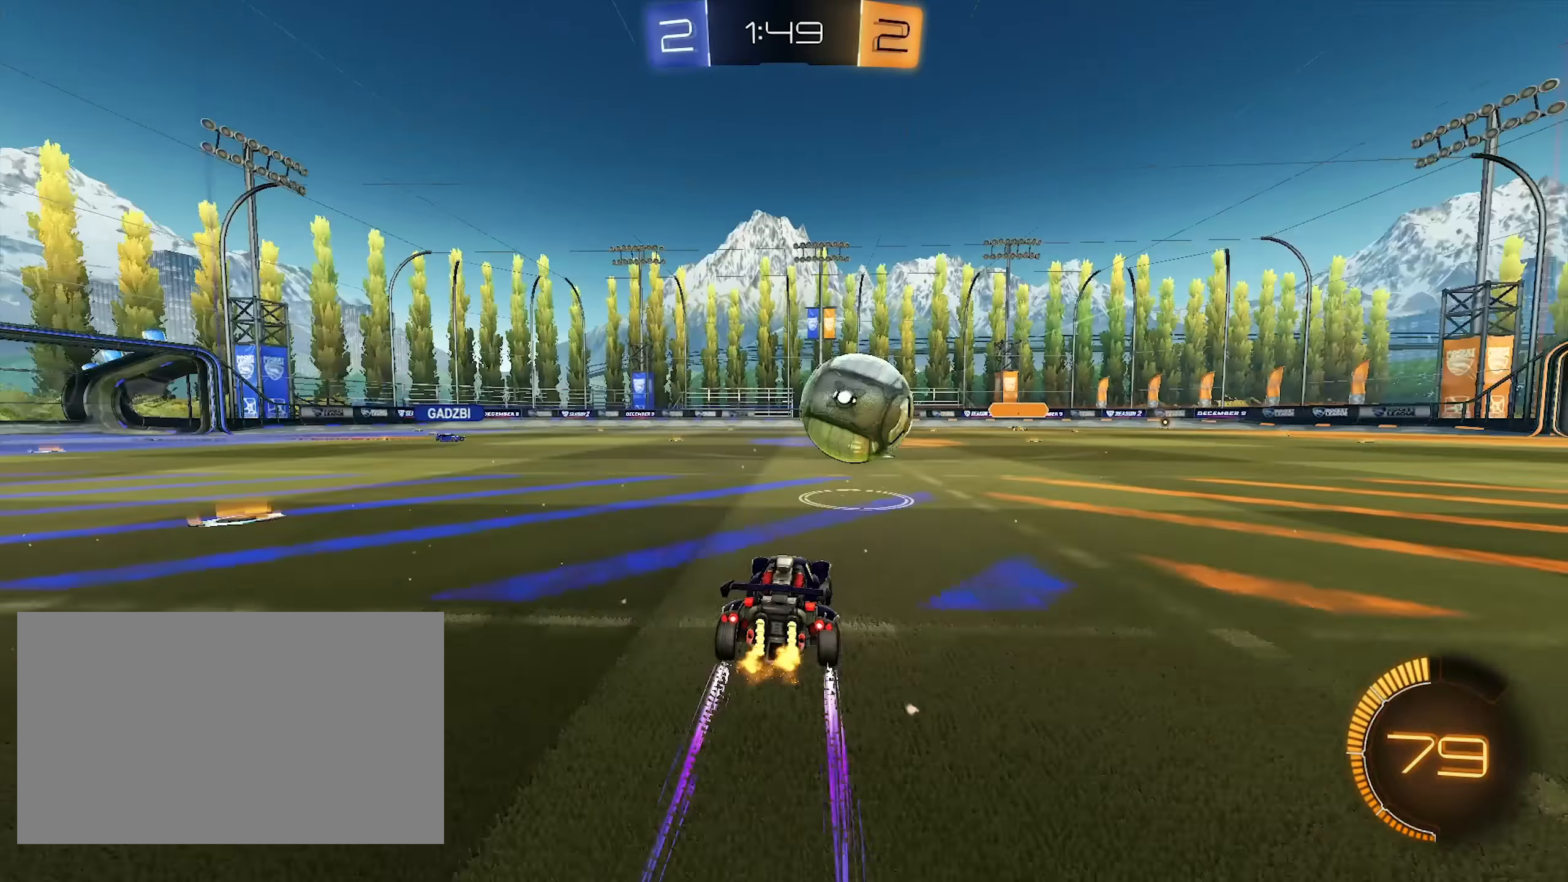
{"keys": ["d", "w"], "mouse": ["left"], "events": [[83, "s", "down"], [183, "s", "up"], [267, "w", "down"], [500, "mouse_left", "down"]]}
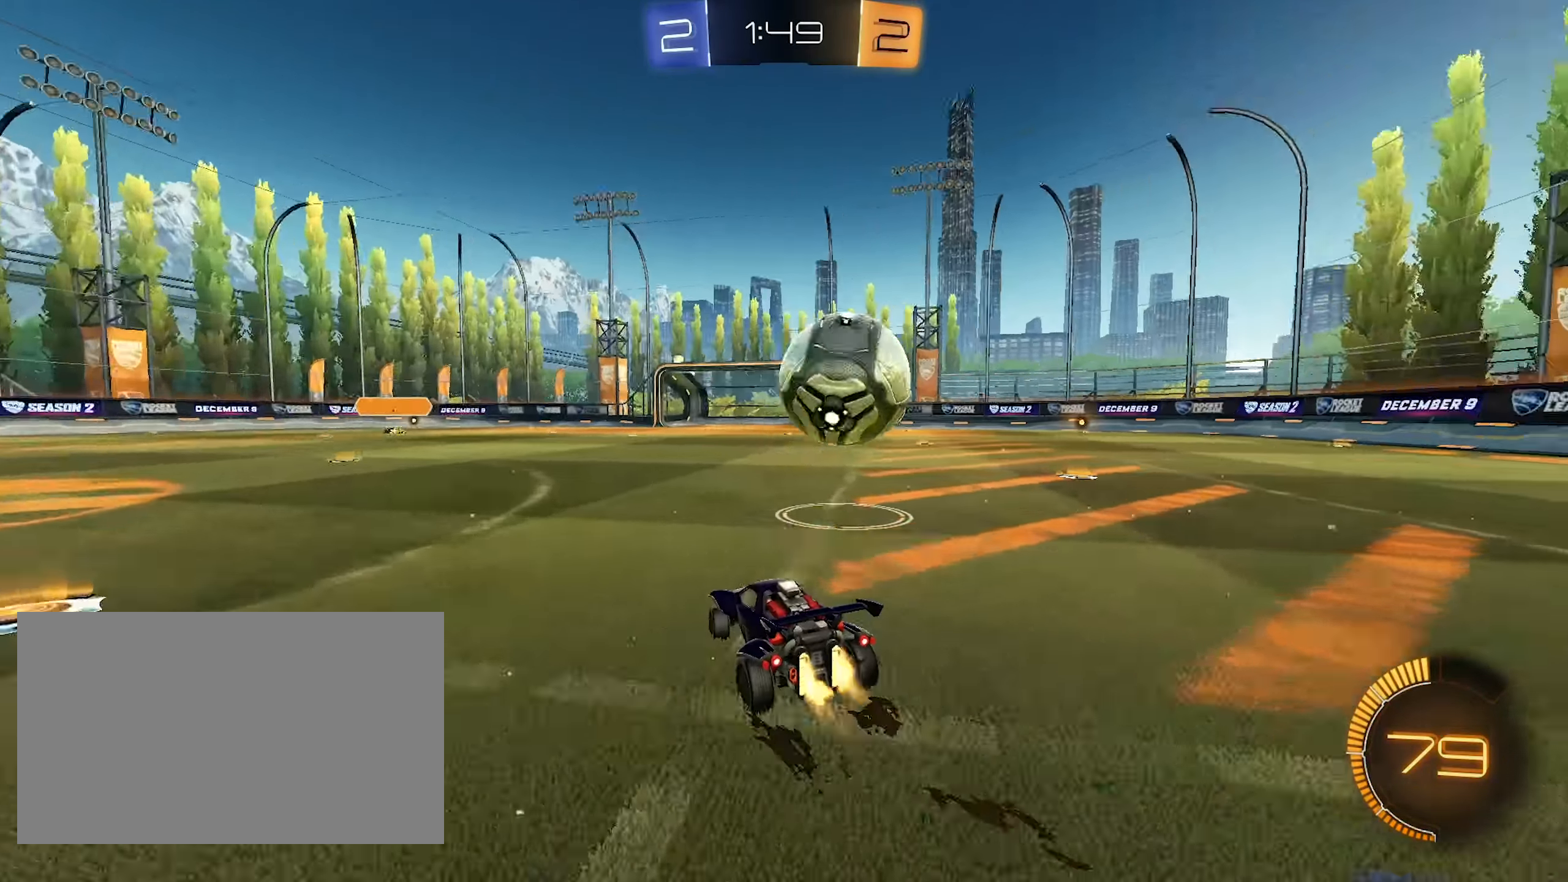
{"keys": ["w"], "mouse": ["left"], "events": [[150, "d", "up"], [333, "d", "down"], [383, "d", "up"]]}
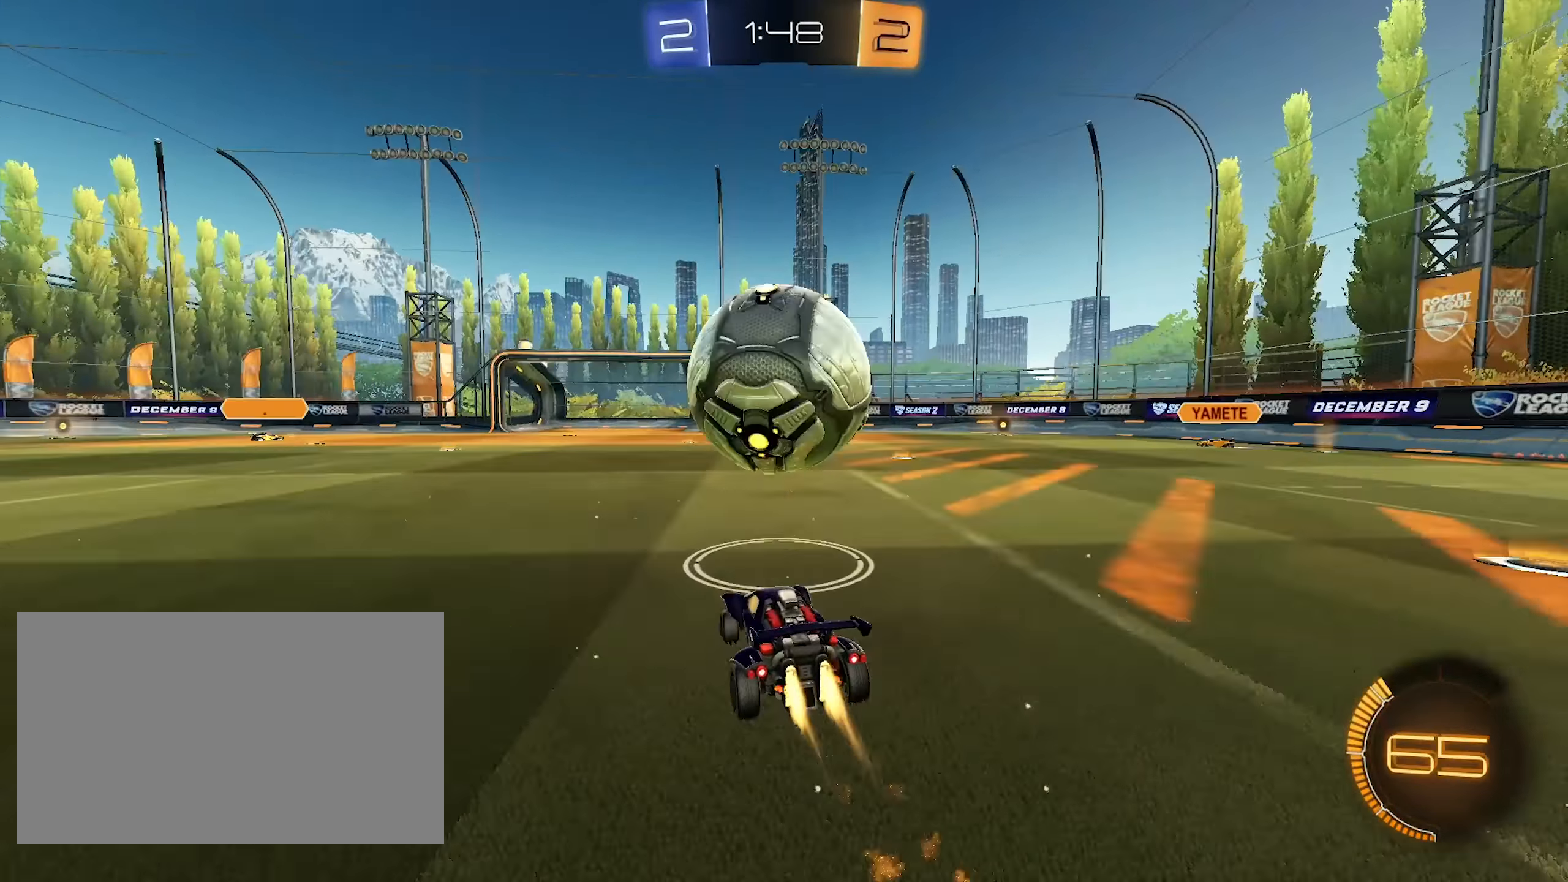
{"keys": ["a", "d", "s"], "mouse": [], "events": [[67, "space", "down"], [167, "space", "up"], [300, "a", "down"], [300, "mouse_left", "up"], [450, "w", "up"], [500, "d", "down"], [500, "s", "down"]]}
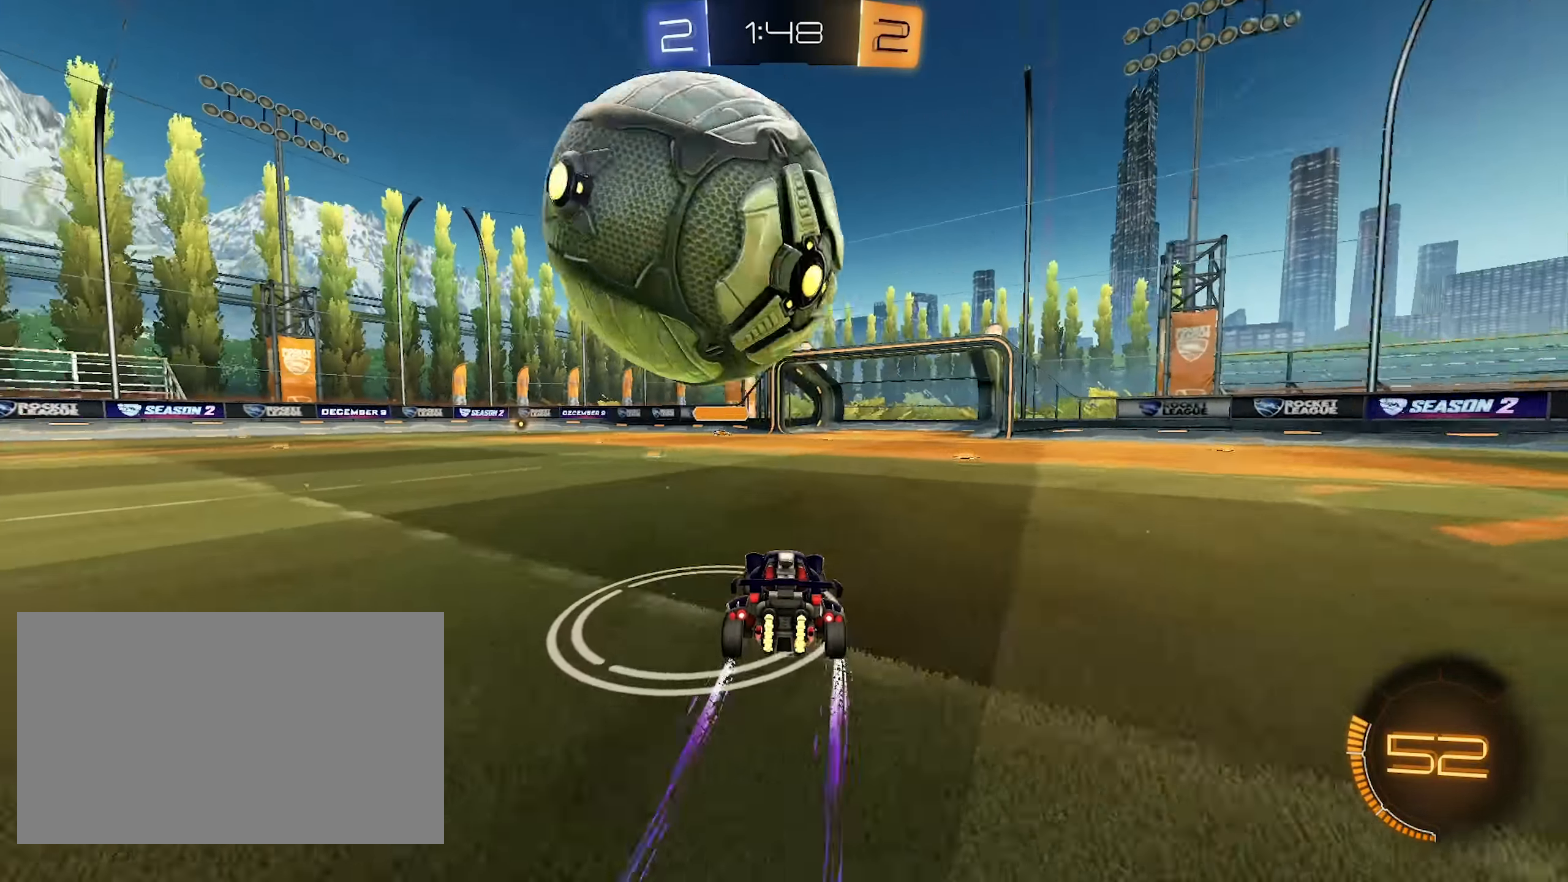
{"keys": ["d", "shift"], "mouse": ["left", "right"], "events": [[33, "a", "up"], [33, "mouse_right", "down"], [83, "d", "up"], [183, "mouse_left", "down"], [233, "s", "up"], [267, "mouse_right", "up"], [317, "shift", "down"], [367, "d", "down"], [417, "mouse_right", "down"]]}
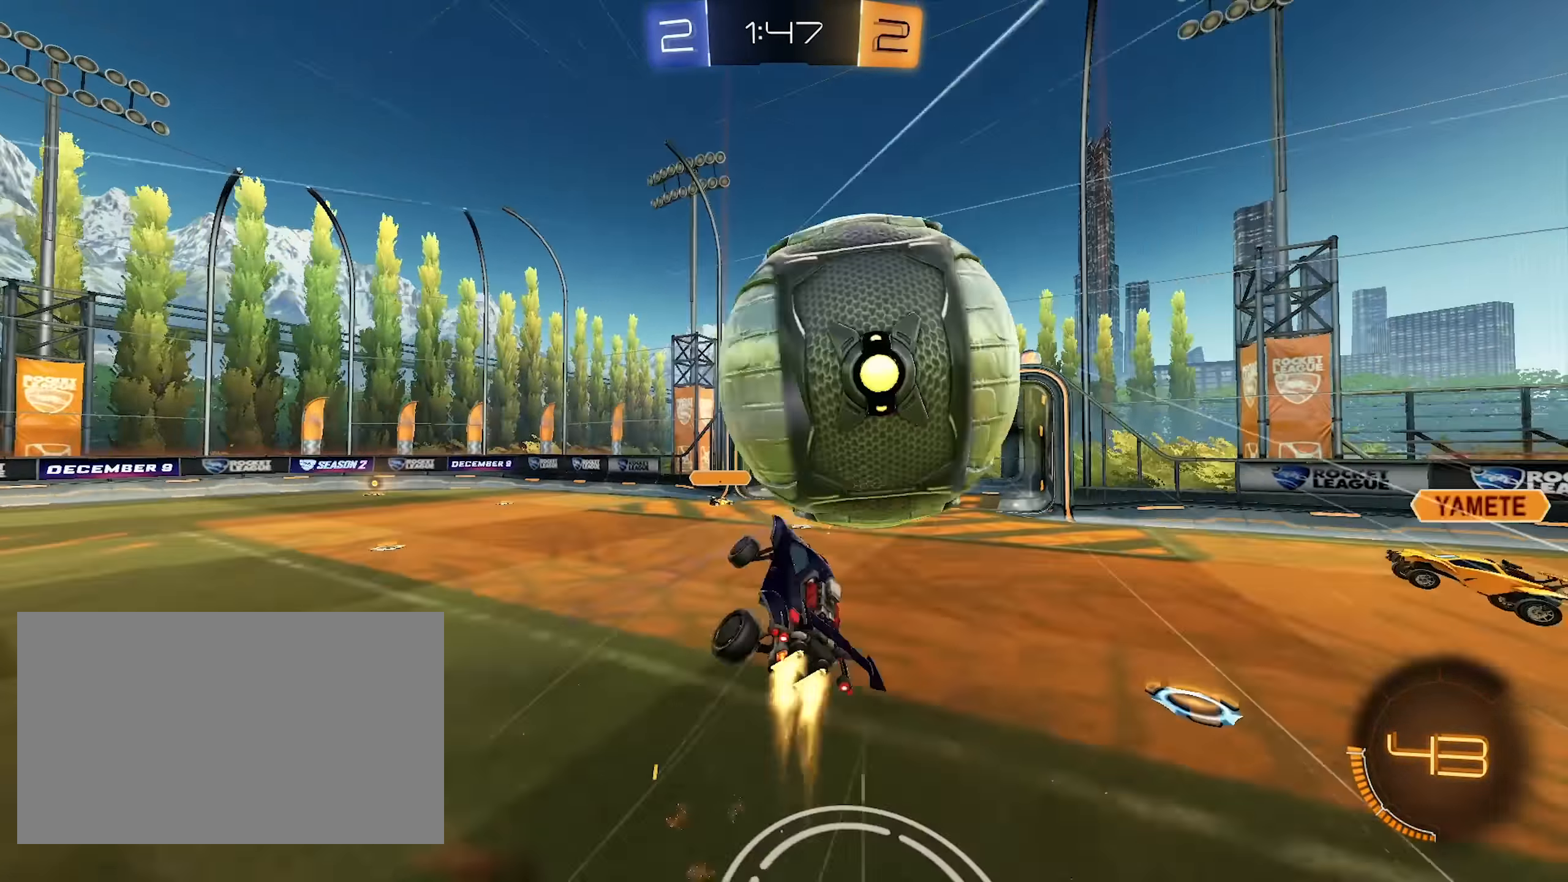
{"keys": ["d", "shift"], "mouse": [], "events": [[100, "mouse_right", "up"], [233, "mouse_left", "up"]]}
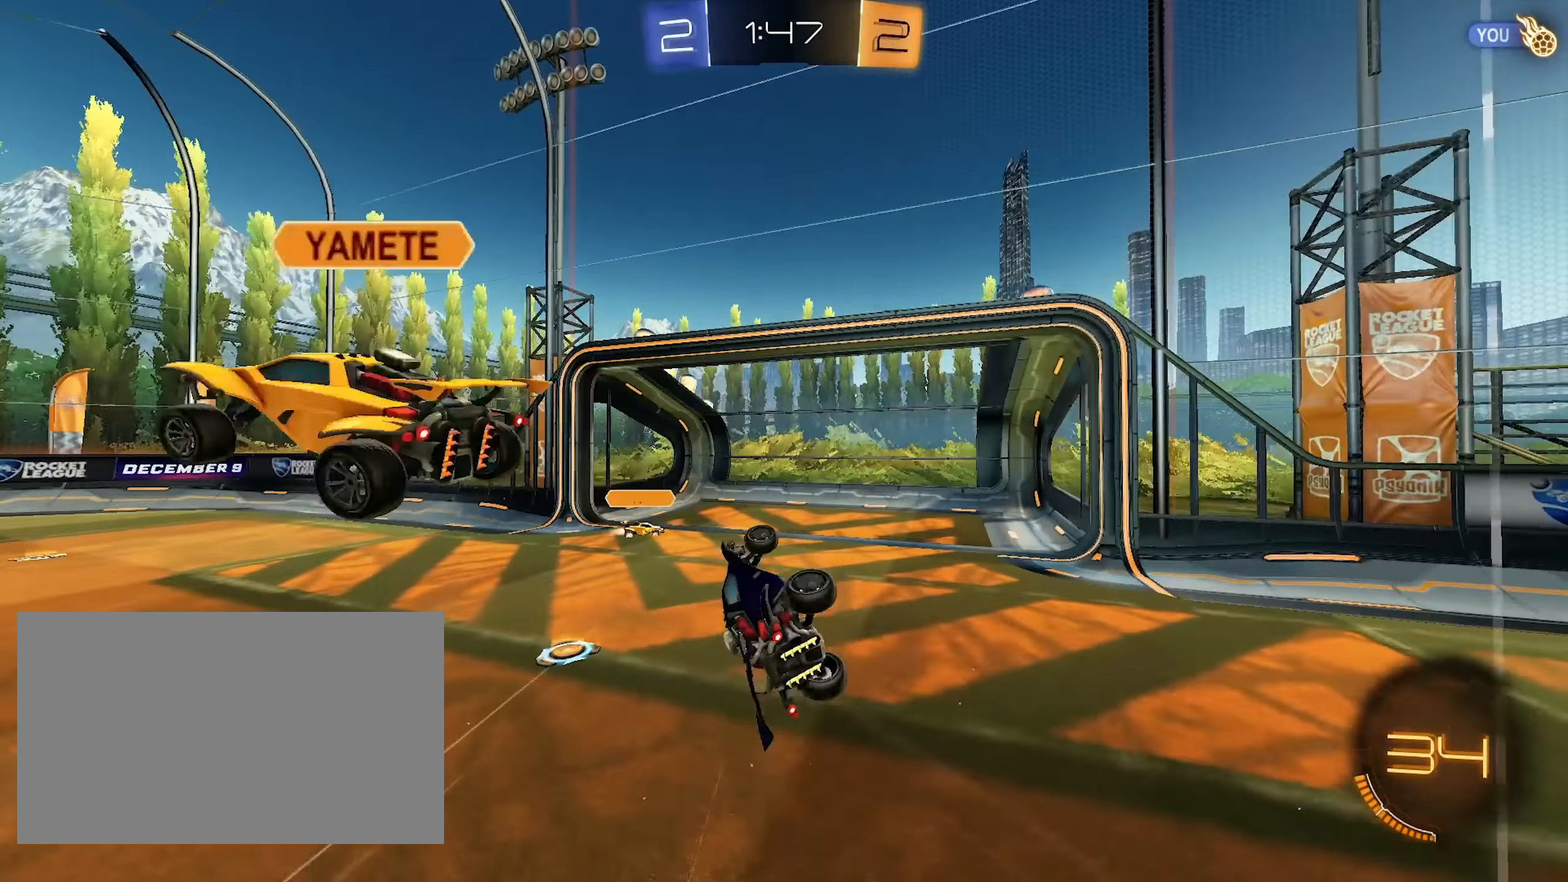
{"keys": ["d", "space", "w"], "mouse": [], "events": [[17, "w", "down"], [67, "d", "up"], [117, "shift", "up"], [300, "d", "down"], [450, "d", "up"], [500, "d", "down"], [500, "space", "down"]]}
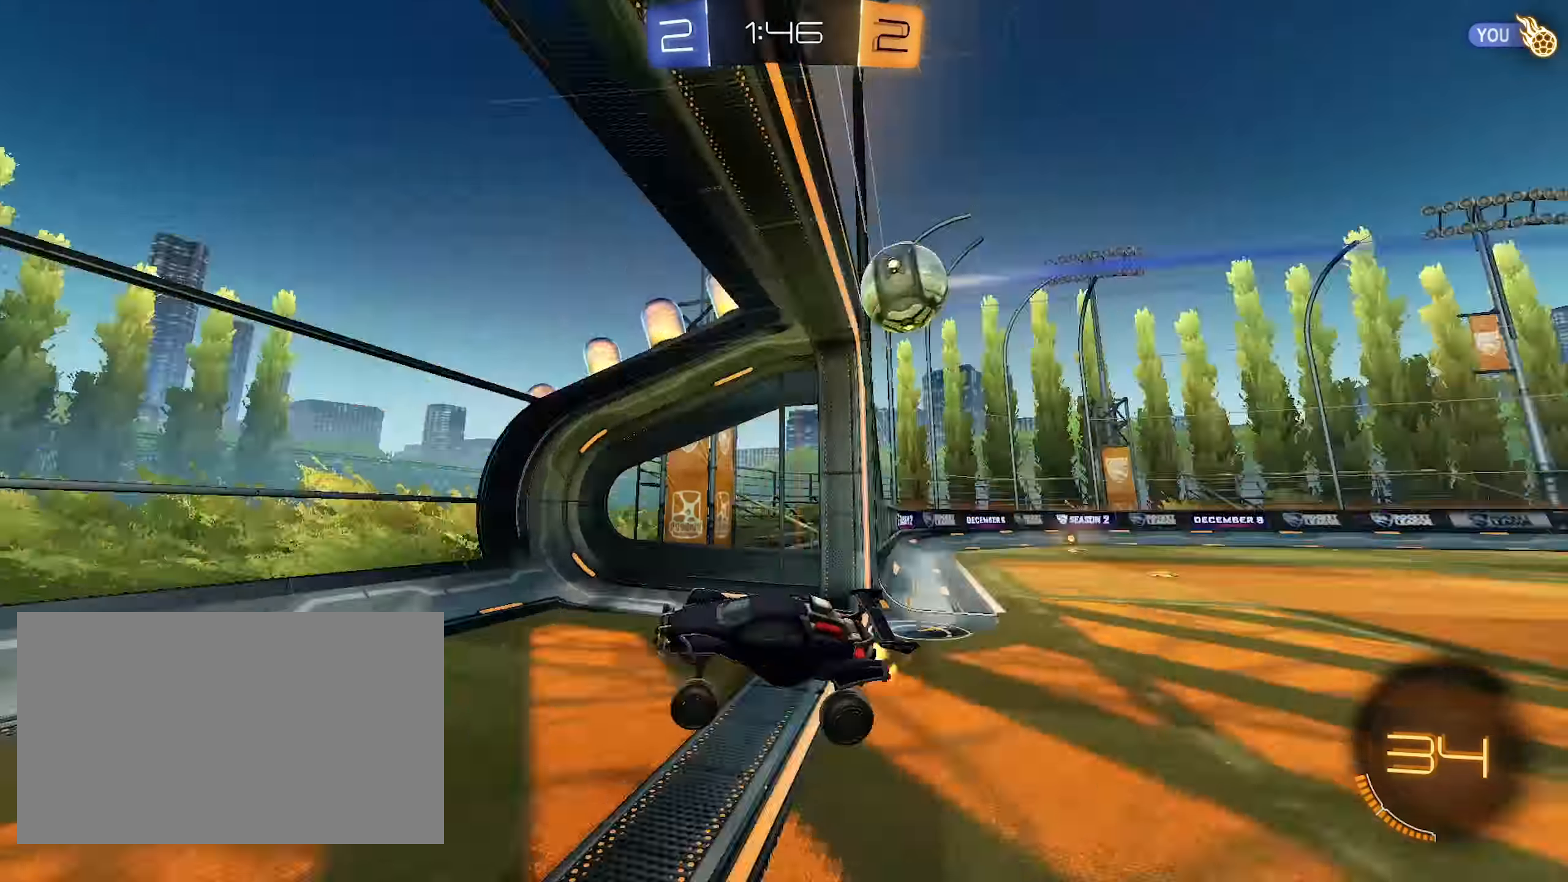
{"keys": ["a", "w"], "mouse": ["left"], "events": [[83, "d", "up"], [83, "w", "up"], [133, "space", "up"], [267, "a", "down"], [317, "w", "down"], [367, "a", "up"], [417, "a", "down"], [500, "mouse_left", "down"]]}
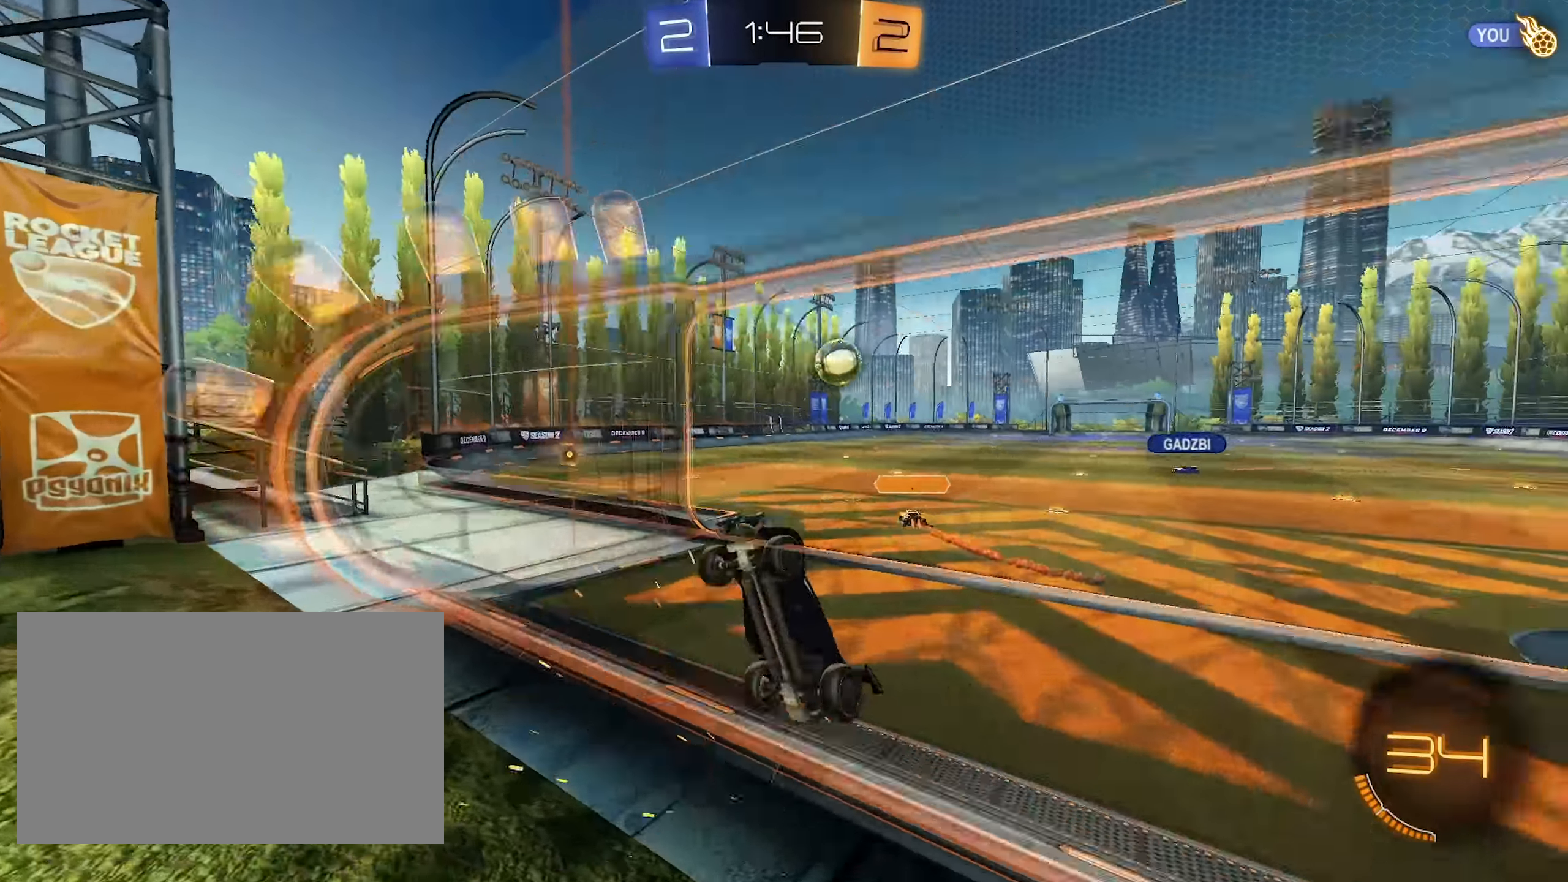
{"keys": [], "mouse": ["left", "right"], "events": [[200, "a", "up"], [283, "d", "down"], [283, "mouse_right", "down"], [433, "d", "up"], [433, "w", "up"]]}
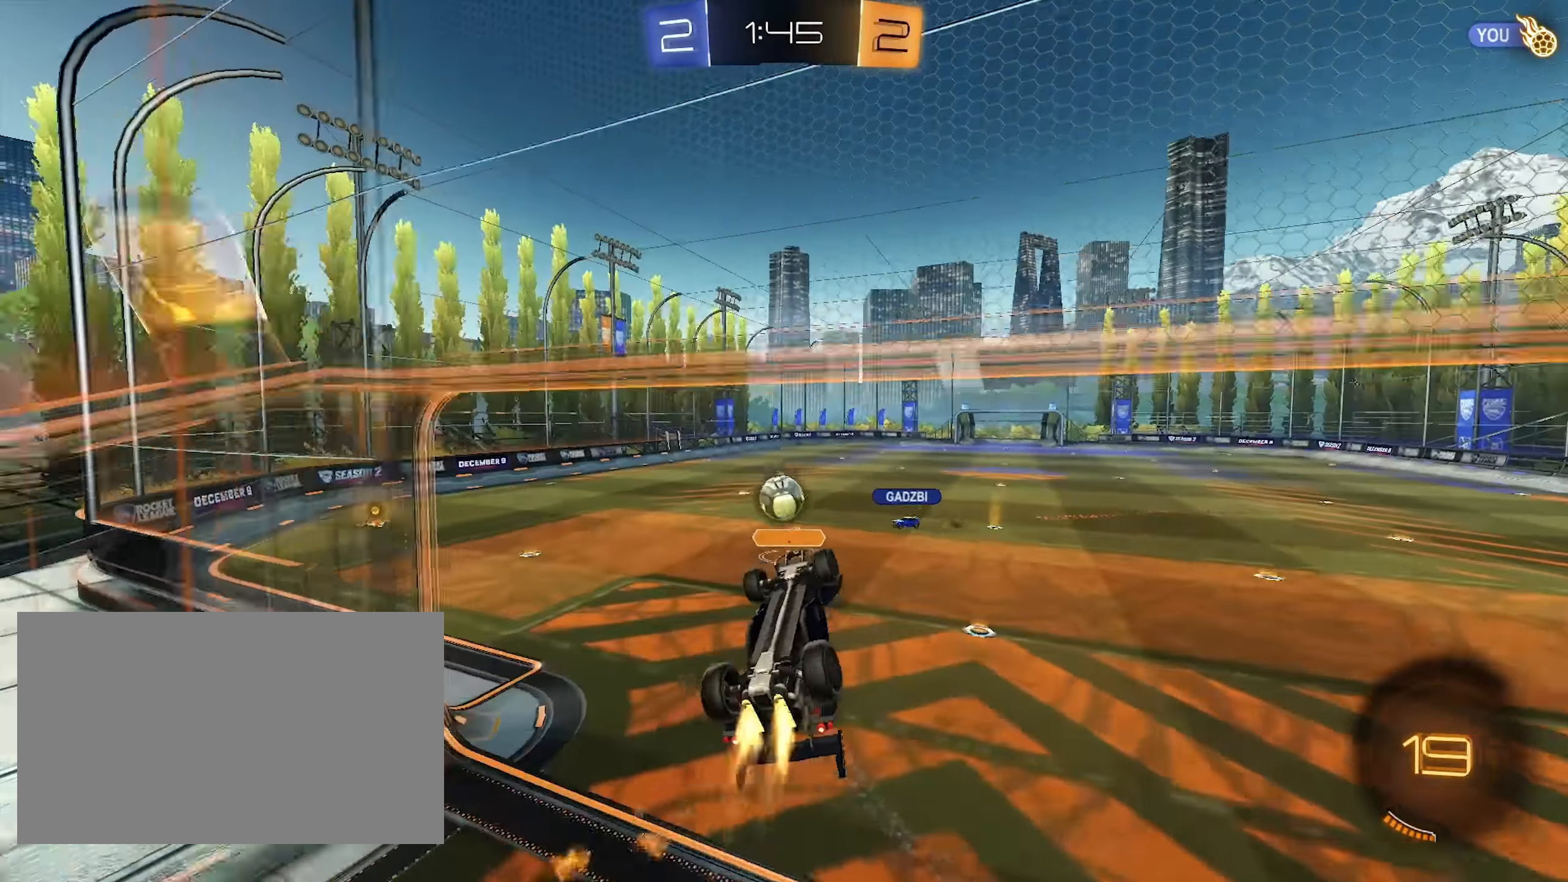
{"keys": [], "mouse": [], "events": [[67, "a", "down"], [67, "mouse_left", "up"], [67, "mouse_right", "up"], [117, "shift", "down"], [300, "s", "down"], [400, "shift", "up"], [450, "a", "up"], [483, "s", "up"]]}
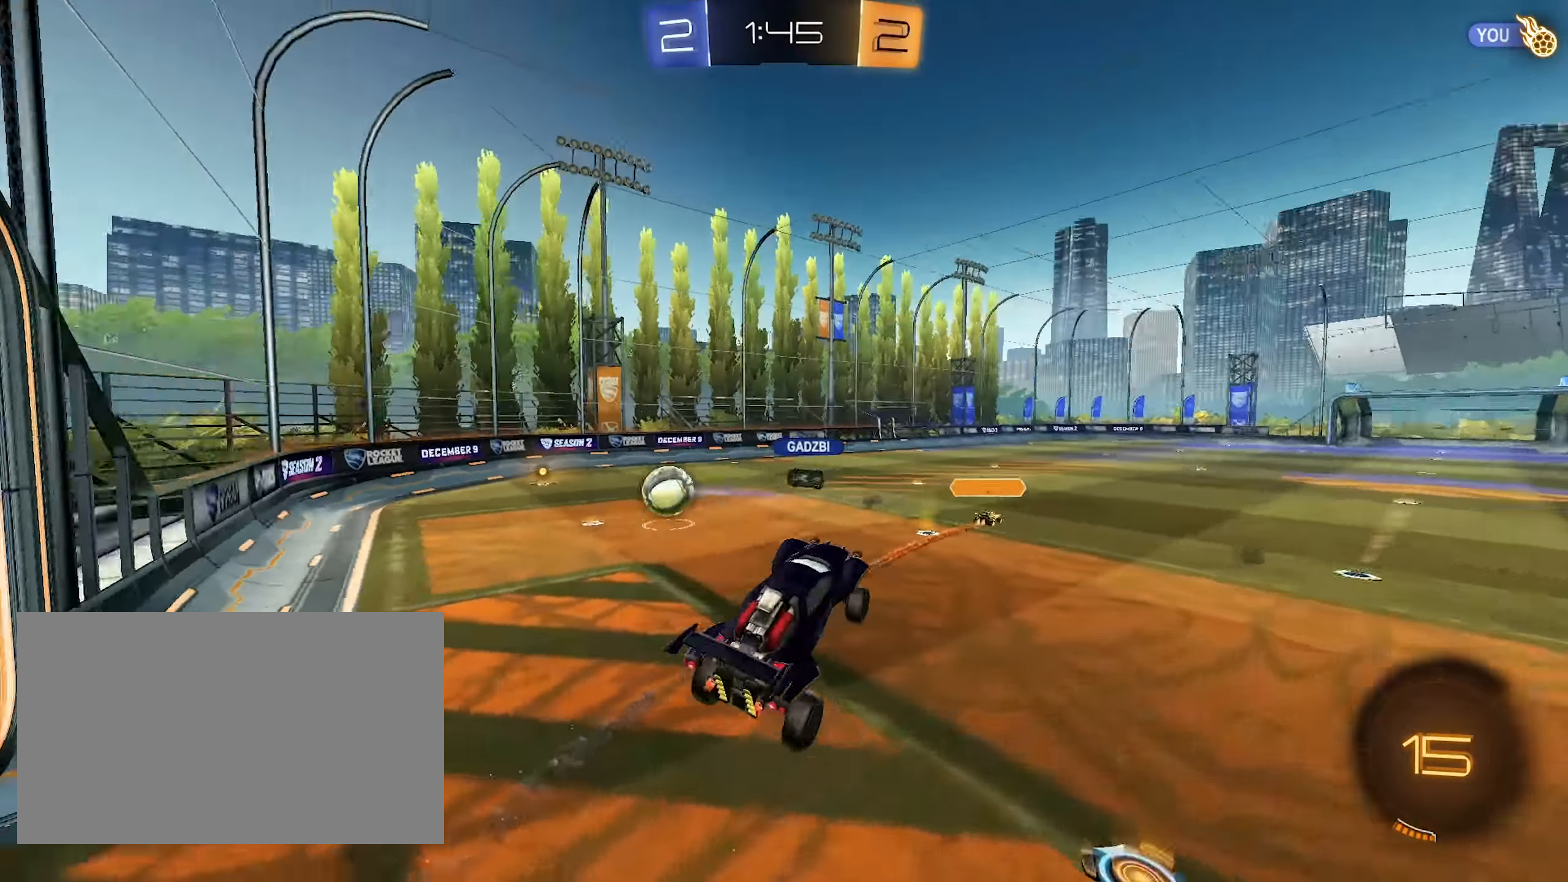
{"keys": ["d", "w"], "mouse": ["right"], "events": [[233, "space", "down"], [267, "d", "down"], [317, "w", "down"], [367, "space", "up"], [417, "mouse_right", "down"]]}
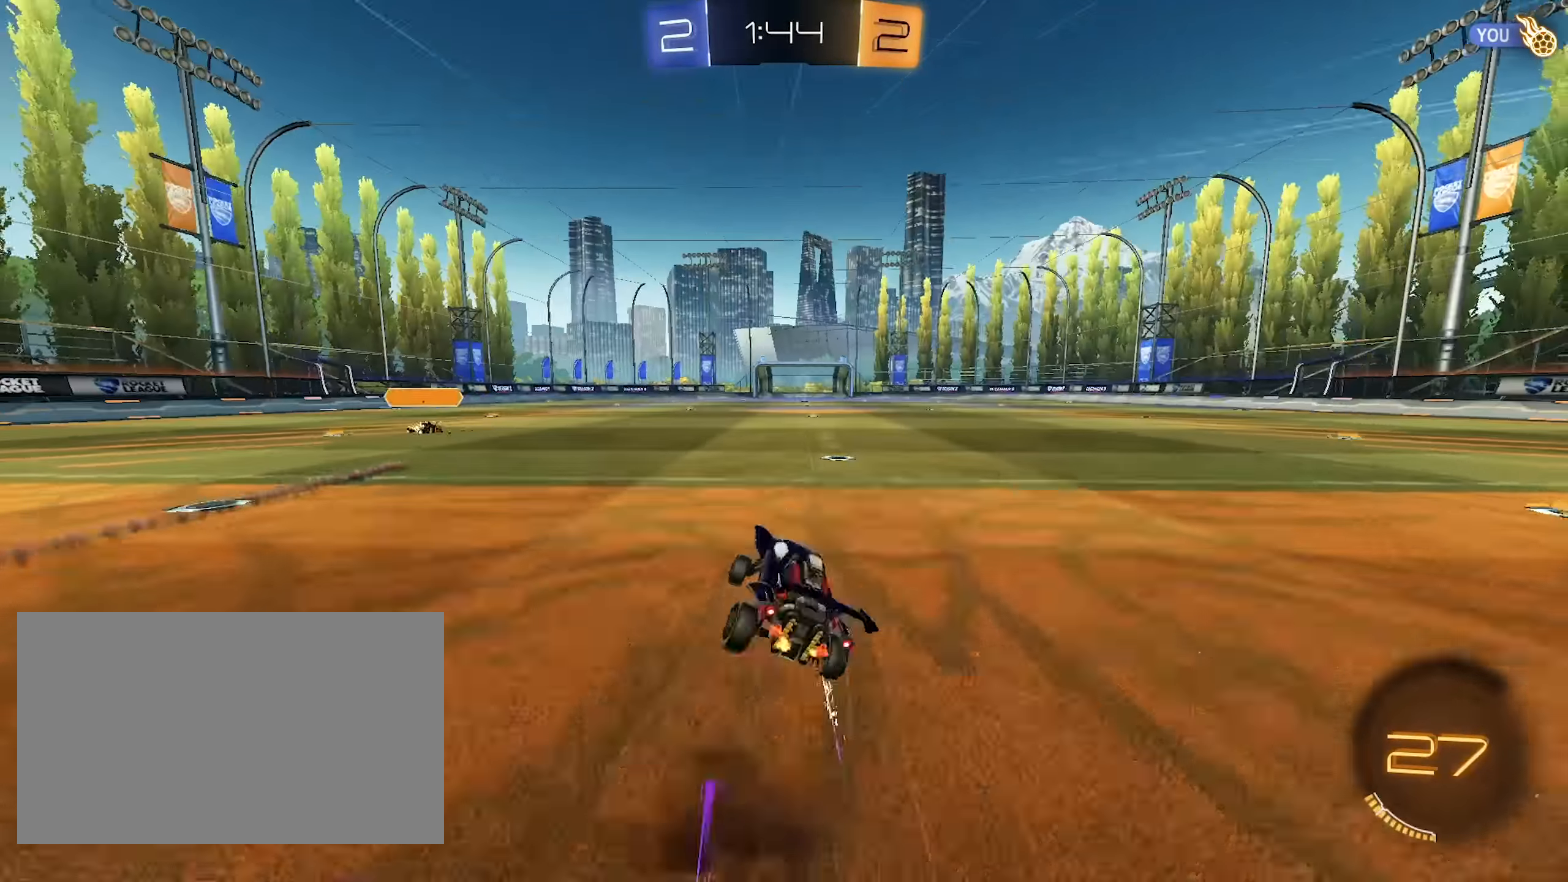
{"keys": ["d", "shift", "w"], "mouse": [], "events": [[50, "mouse_right", "up"], [250, "d", "up"], [333, "d", "down"], [383, "shift", "down"]]}
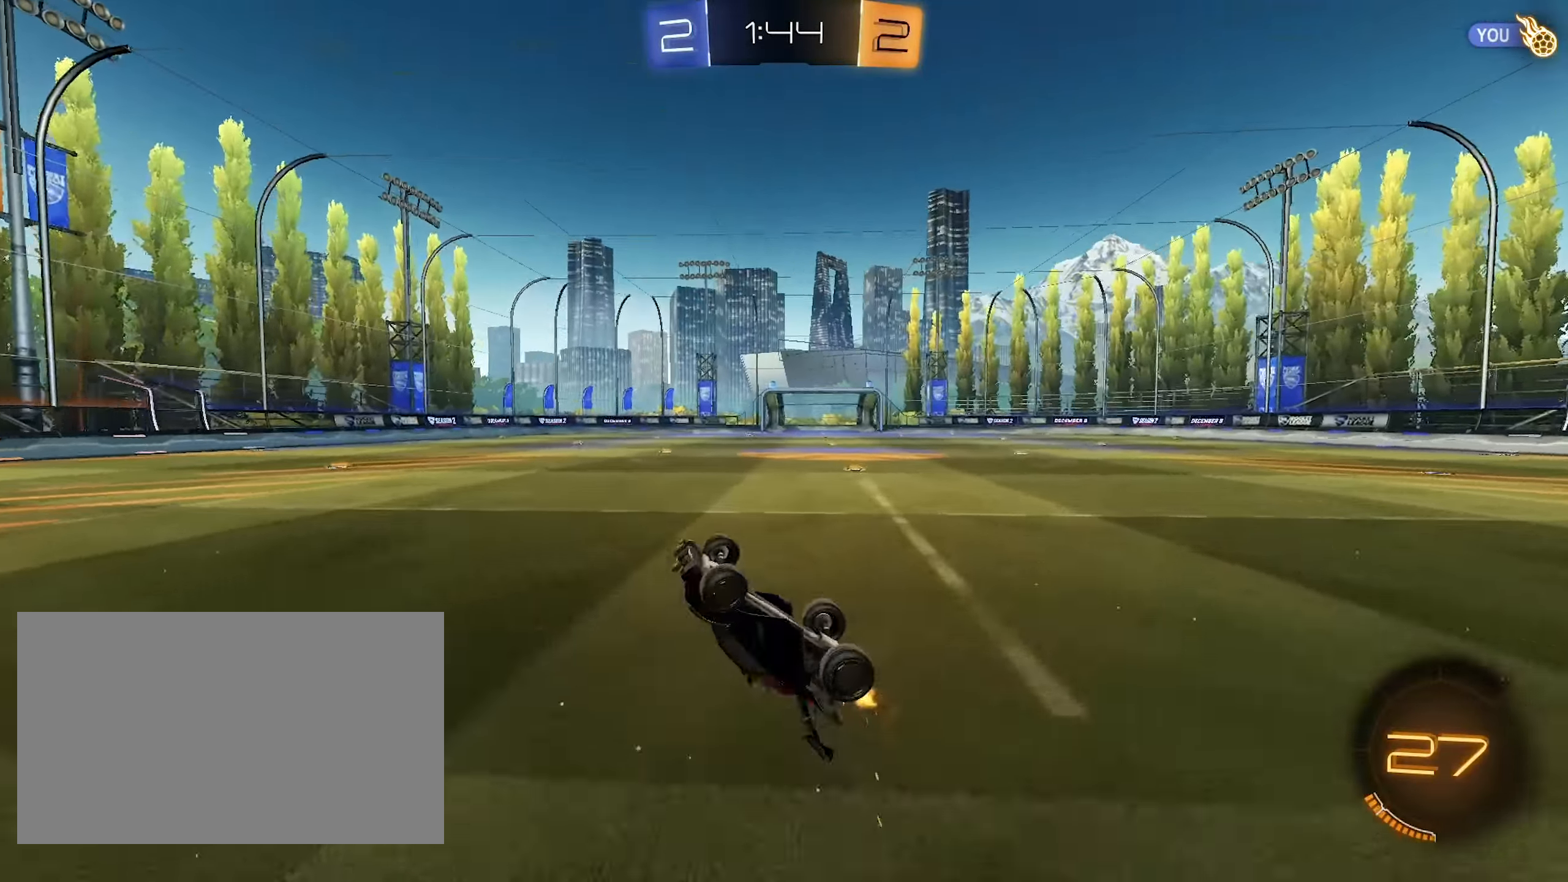
{"keys": ["w"], "mouse": [], "events": [[17, "space", "down"], [167, "d", "up"], [217, "space", "up"], [250, "shift", "up"]]}
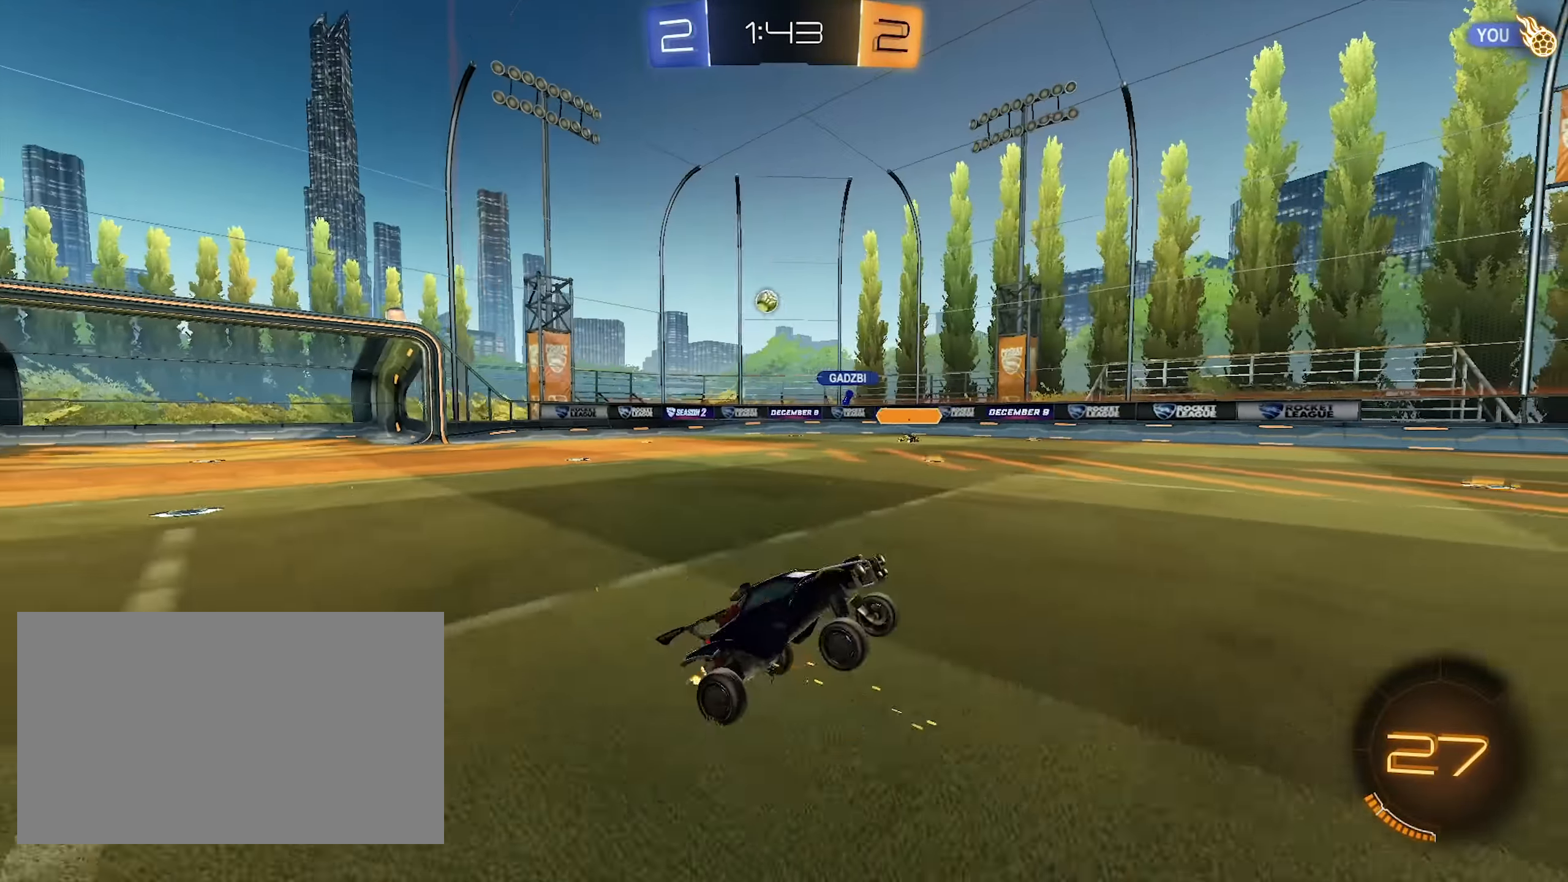
{"keys": ["w"], "mouse": [], "events": [[133, "a", "down"], [367, "a", "up"]]}
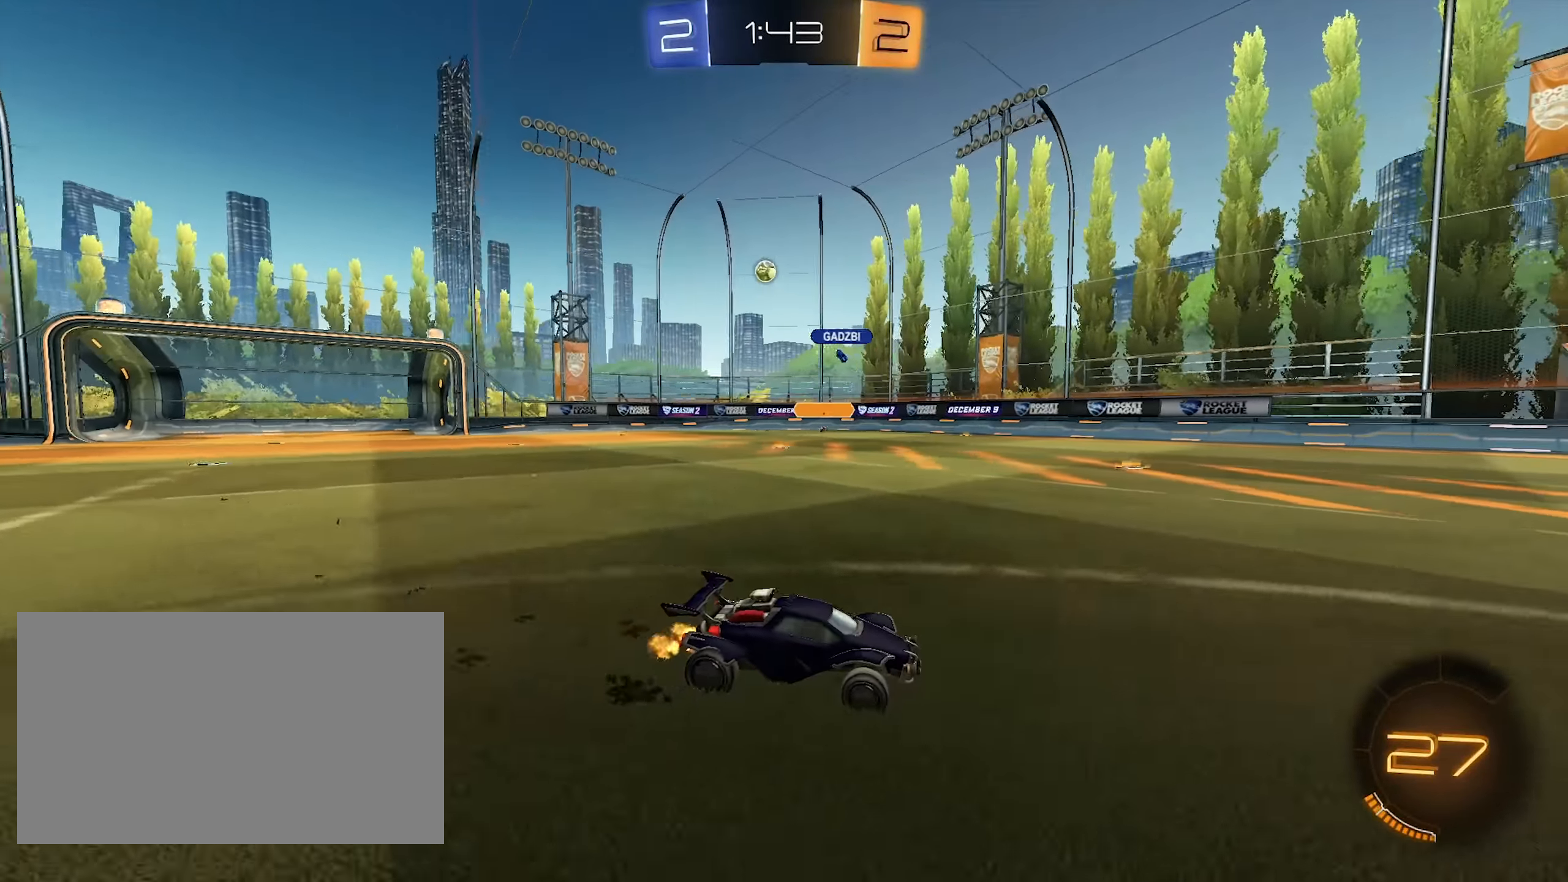
{"keys": ["a", "w"], "mouse": [], "events": [[50, "a", "down"], [200, "shift", "down"], [250, "shift", "up"]]}
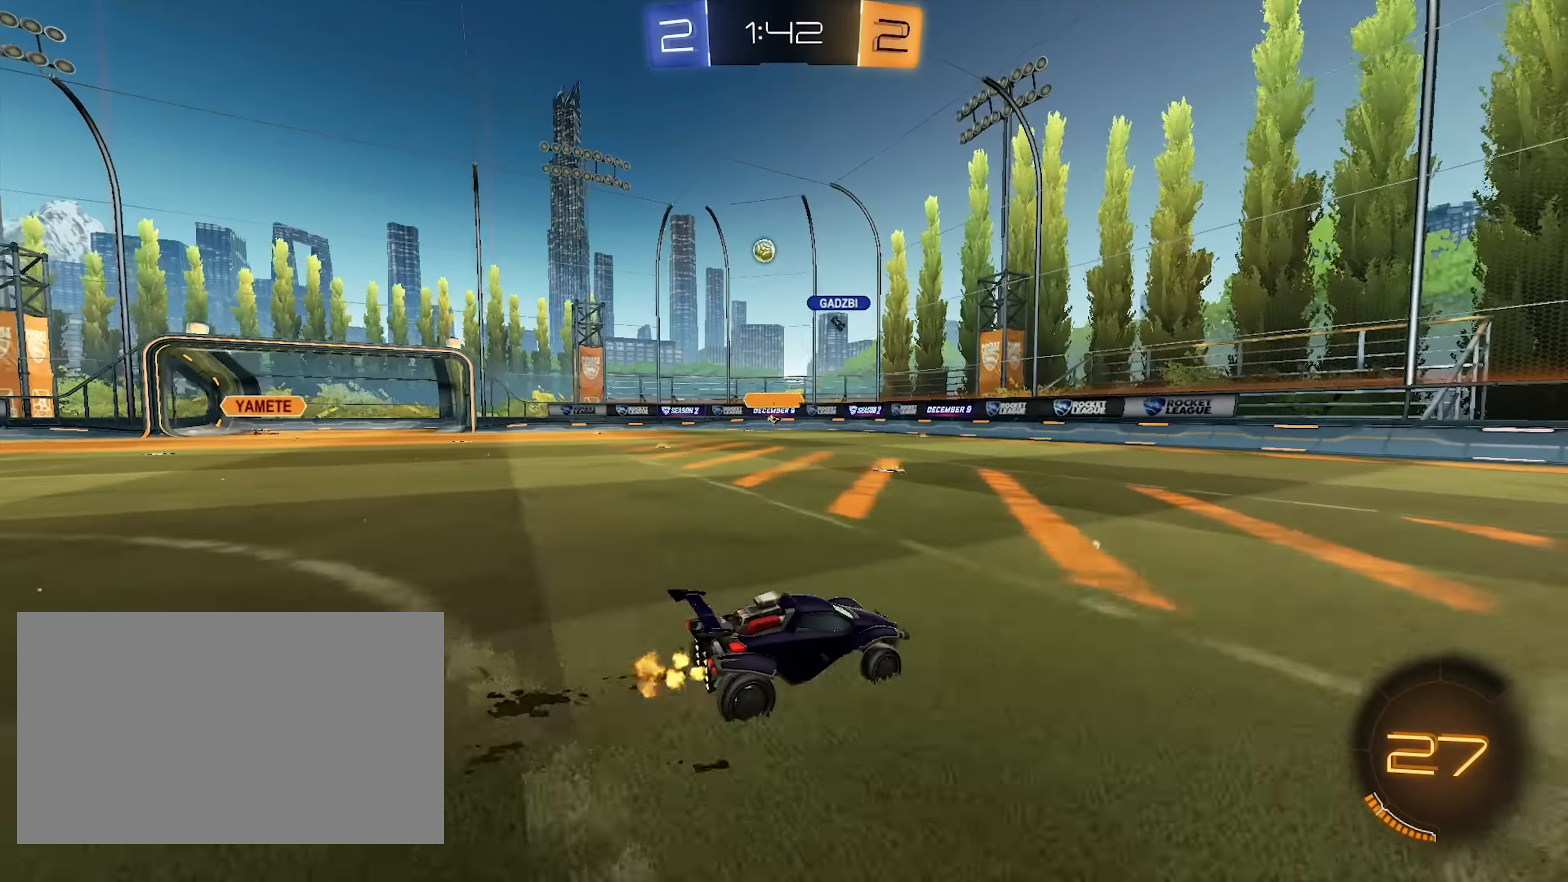
{"keys": ["a", "w"], "mouse": [], "events": [[167, "shift", "down"], [250, "shift", "up"]]}
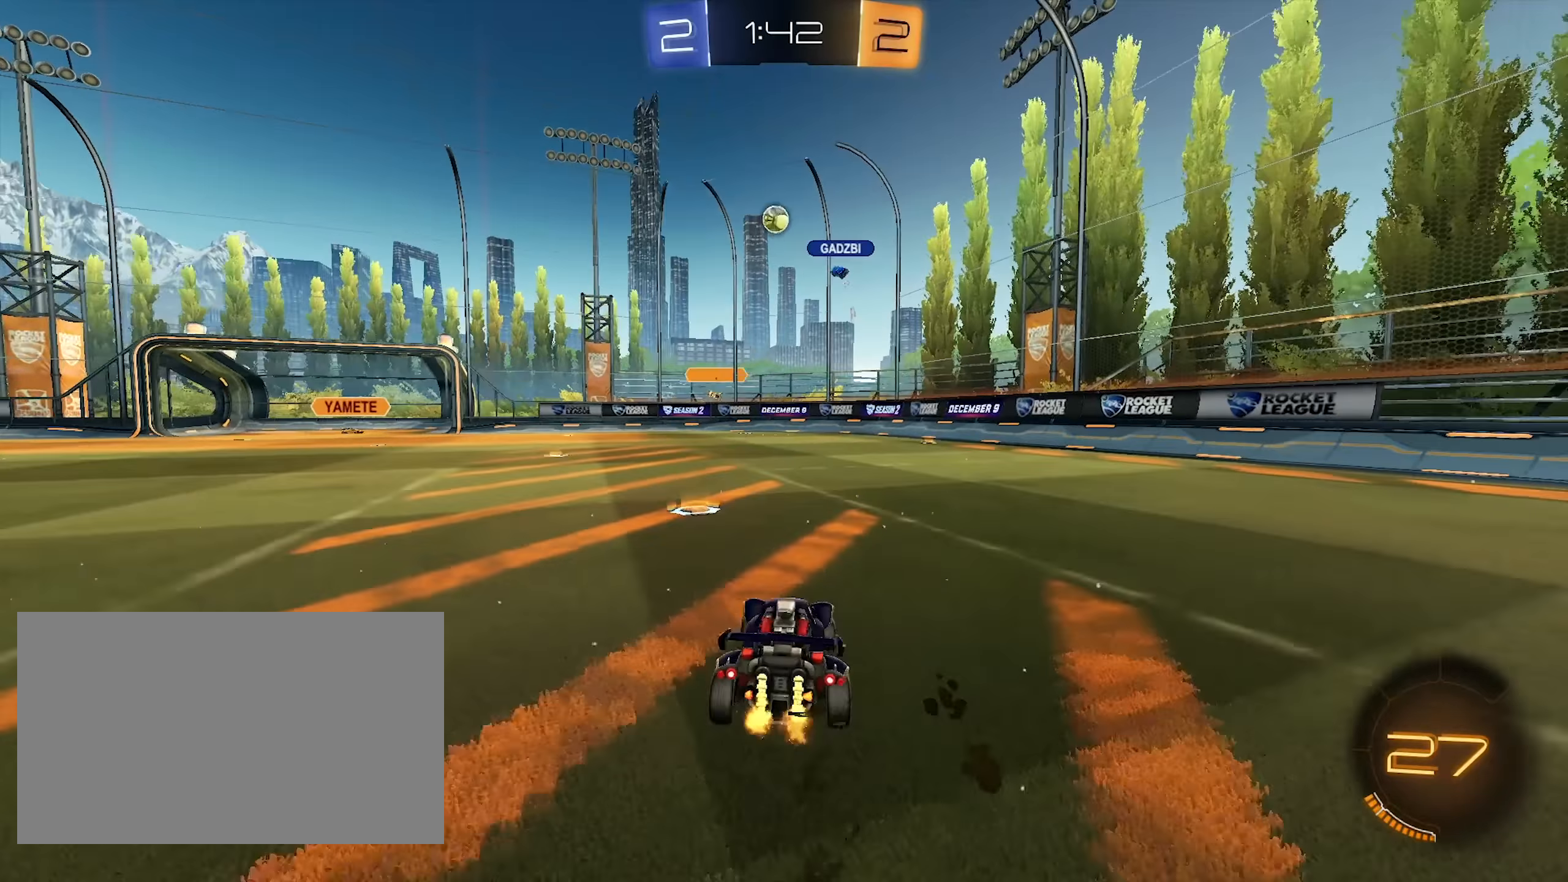
{"keys": [], "mouse": [], "events": [[133, "a", "up"], [183, "d", "down"], [183, "w", "up"], [317, "d", "up"]]}
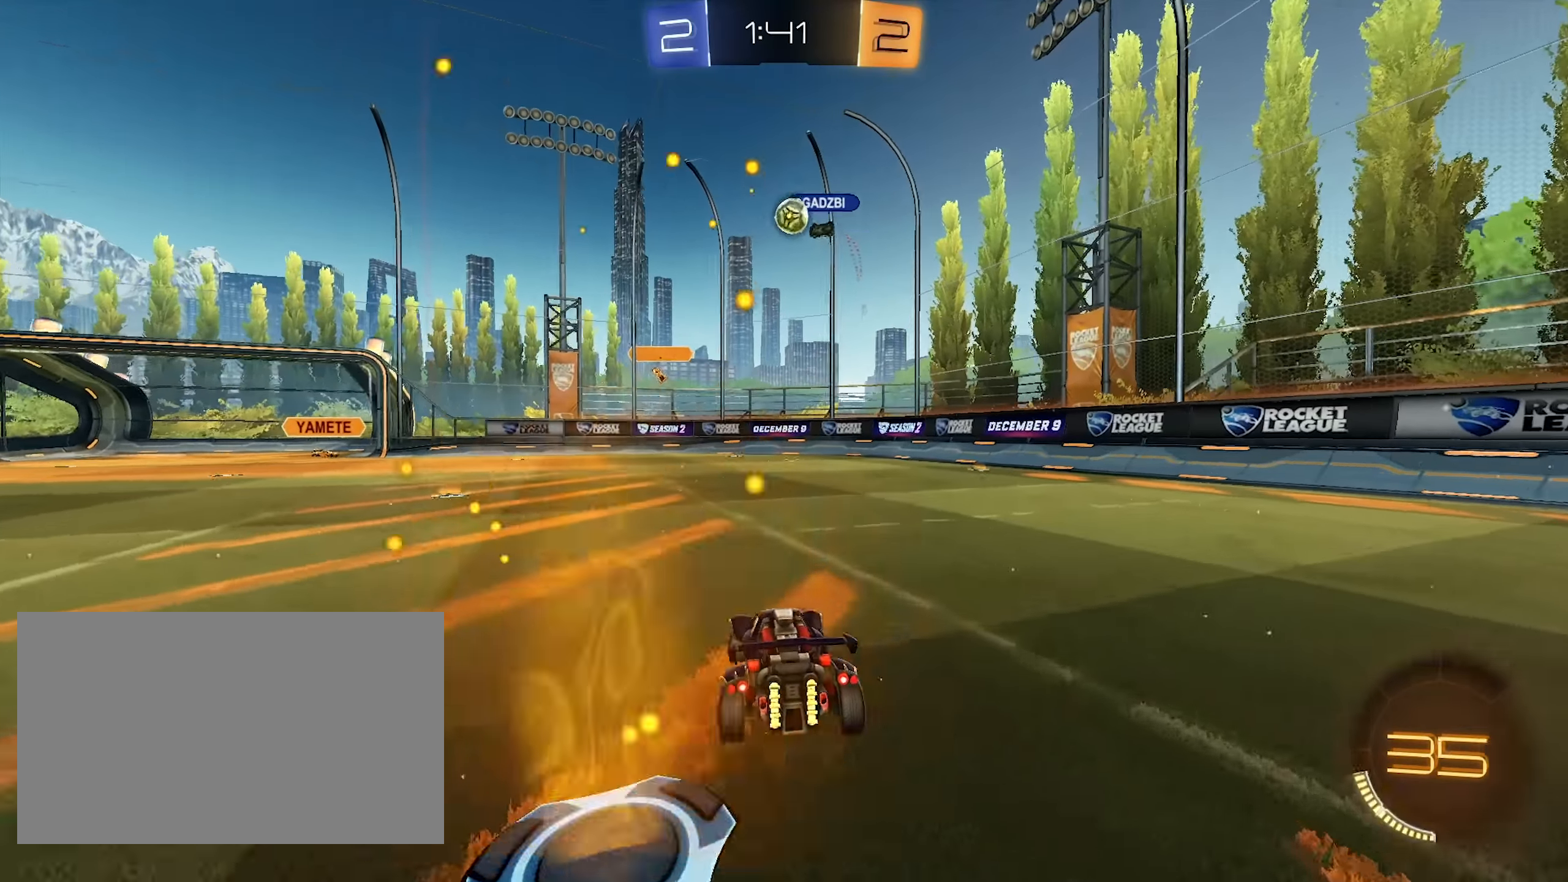
{"keys": ["d", "w"], "mouse": [], "events": [[50, "w", "down"], [100, "a", "down"], [333, "a", "up"], [483, "d", "down"]]}
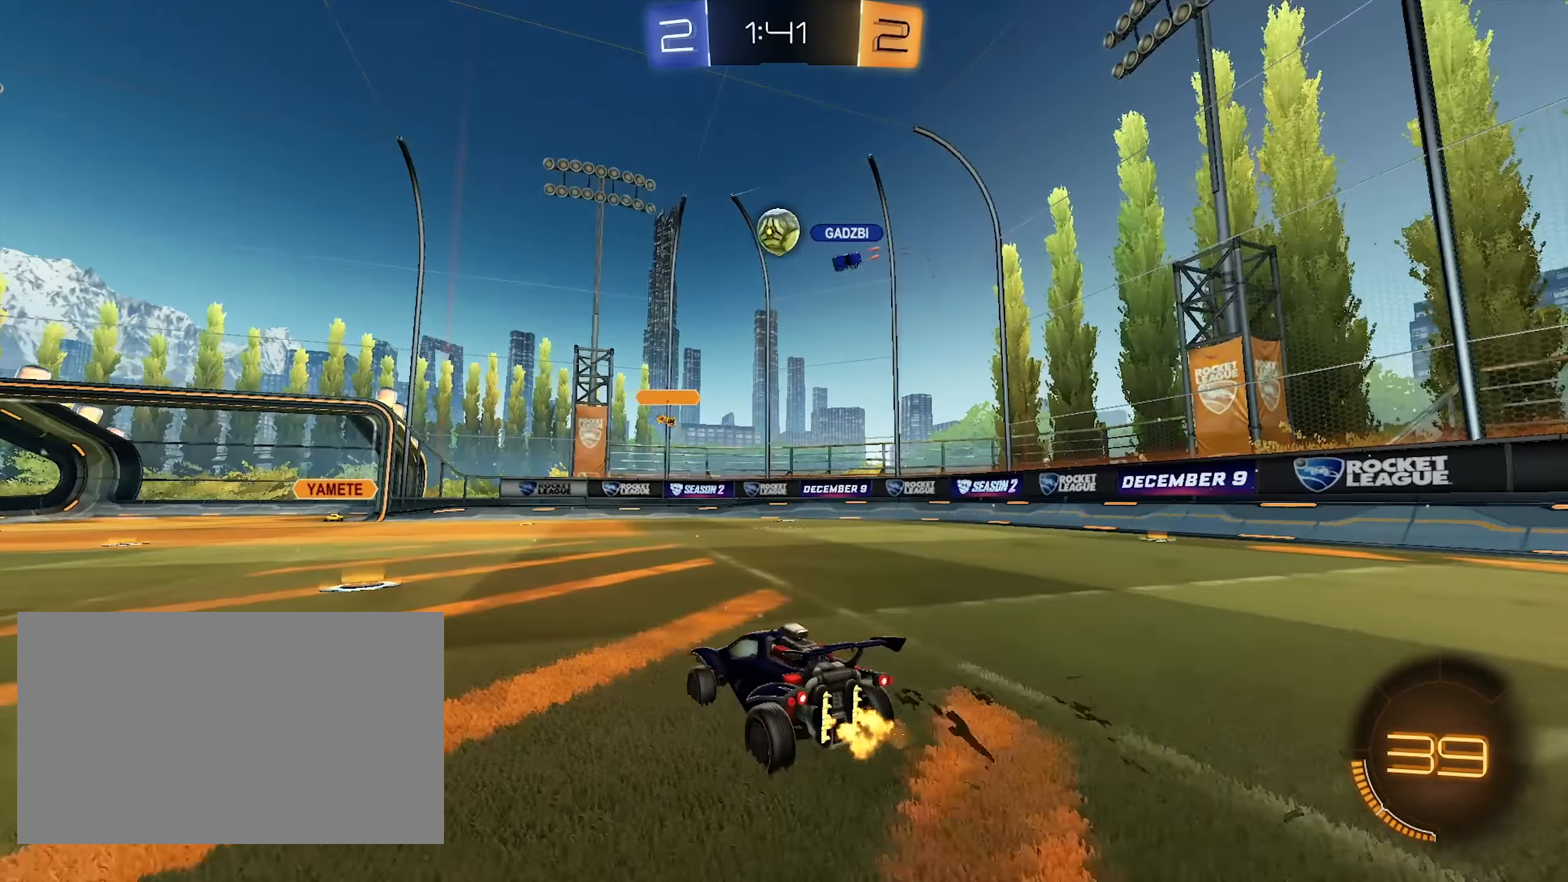
{"keys": ["a"], "mouse": ["left"], "events": [[67, "mouse_right", "down"], [67, "w", "up"], [117, "a", "down"], [117, "d", "up"], [117, "s", "down"], [350, "mouse_left", "down"], [400, "mouse_right", "up"], [450, "s", "up"]]}
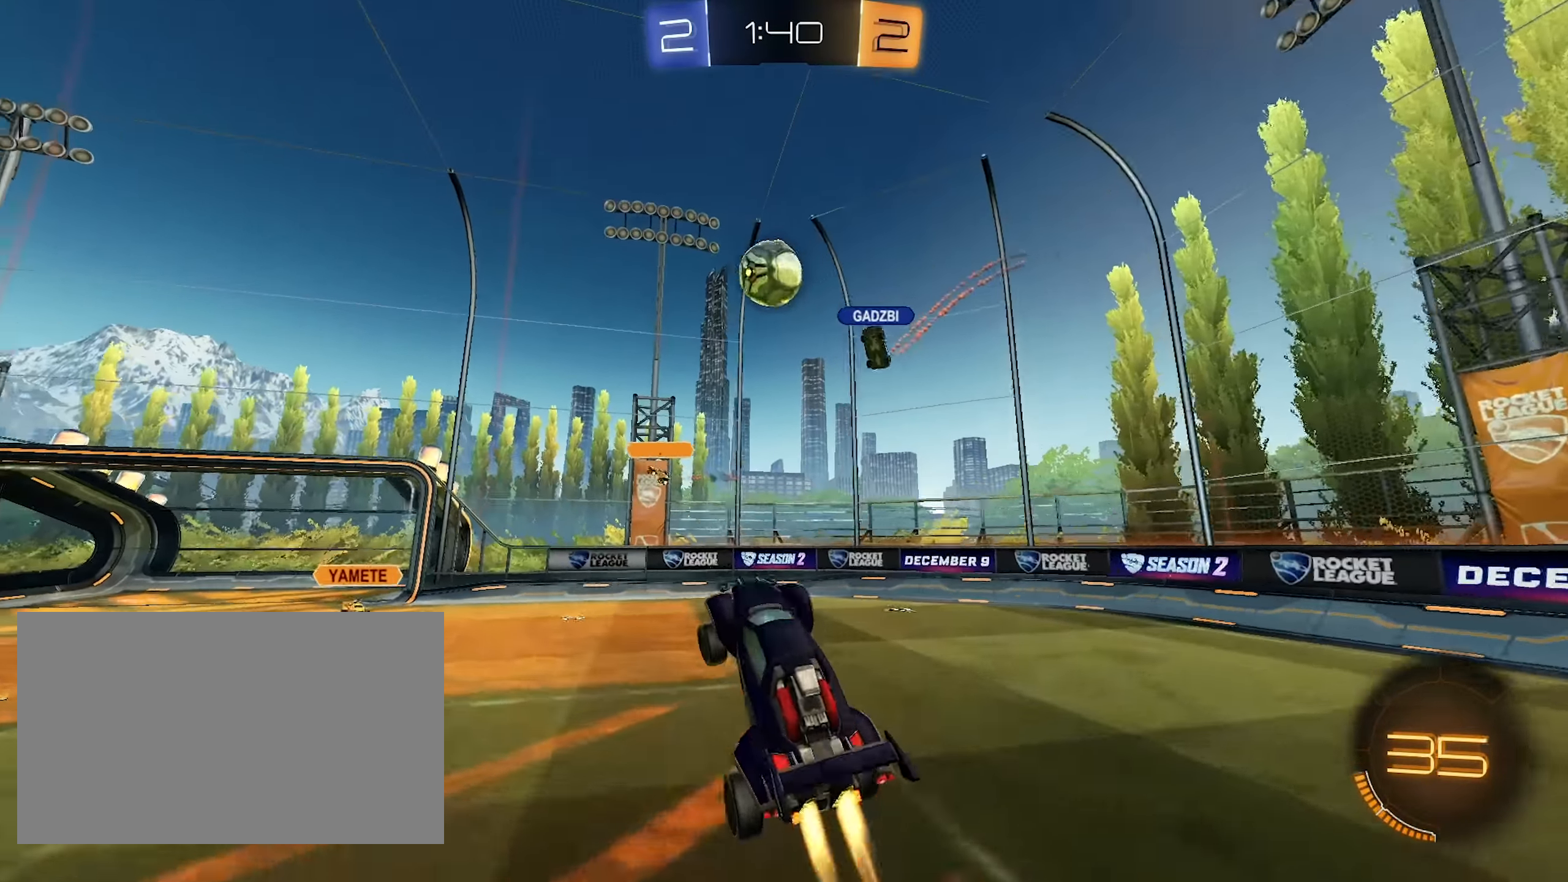
{"keys": ["w"], "mouse": ["left"], "events": [[33, "a", "up"], [83, "d", "down"], [83, "w", "down"], [133, "d", "up"], [183, "a", "down"], [267, "w", "up"], [367, "a", "up"], [467, "w", "down"]]}
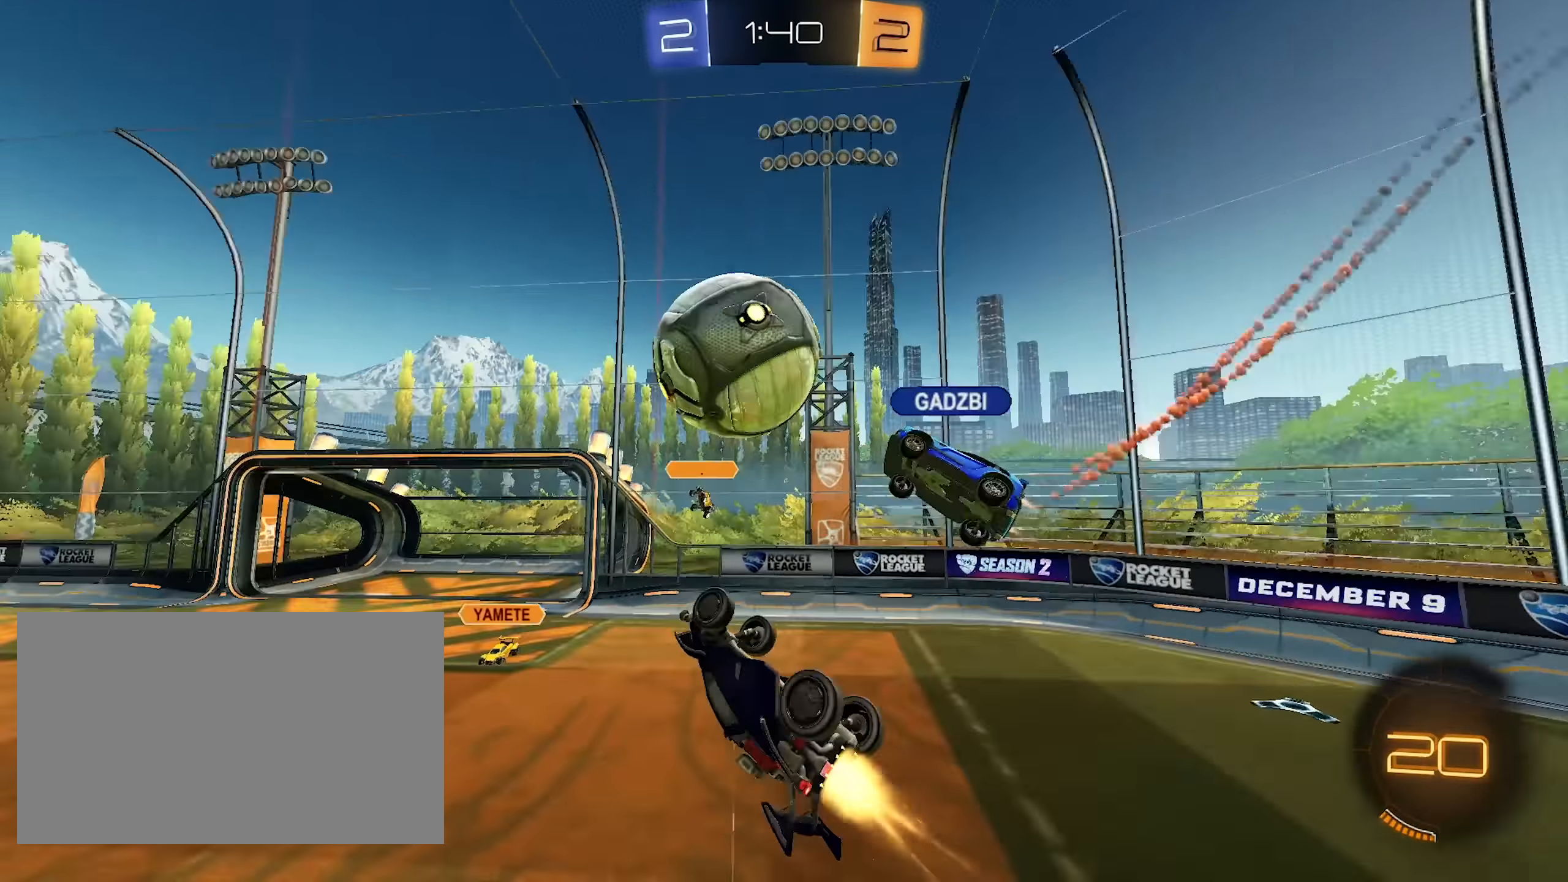
{"keys": ["w"], "mouse": [], "events": [[50, "mouse_left", "up"], [50, "mouse_right", "down"], [250, "mouse_right", "up"]]}
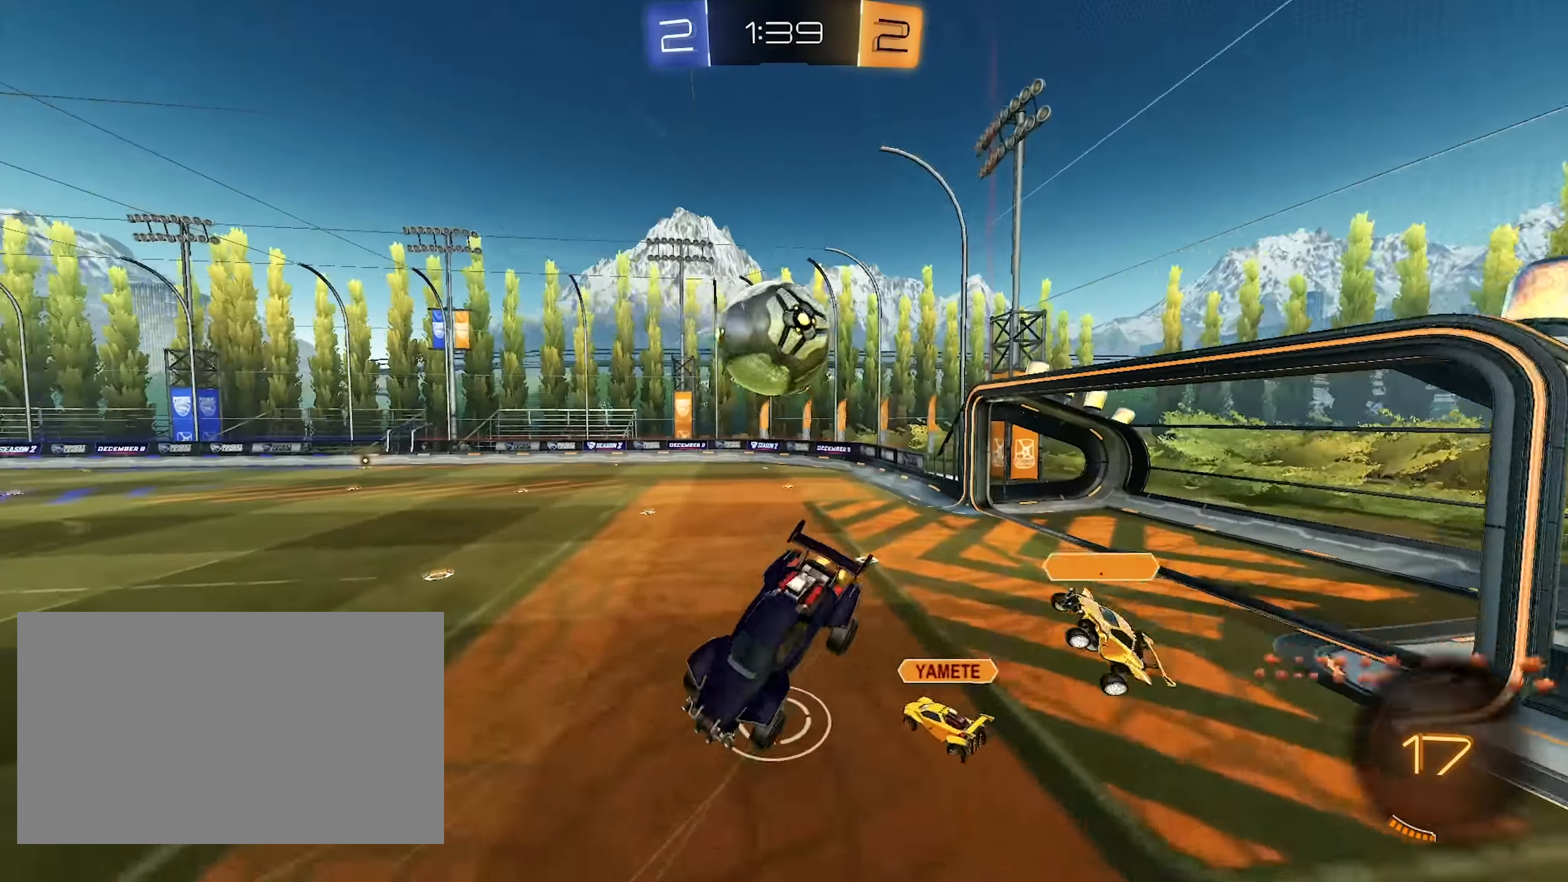
{"keys": ["d", "s", "shift"], "mouse": ["left"], "events": [[17, "w", "up"], [167, "d", "down"], [217, "mouse_left", "down"], [217, "shift", "down"], [250, "s", "down"]]}
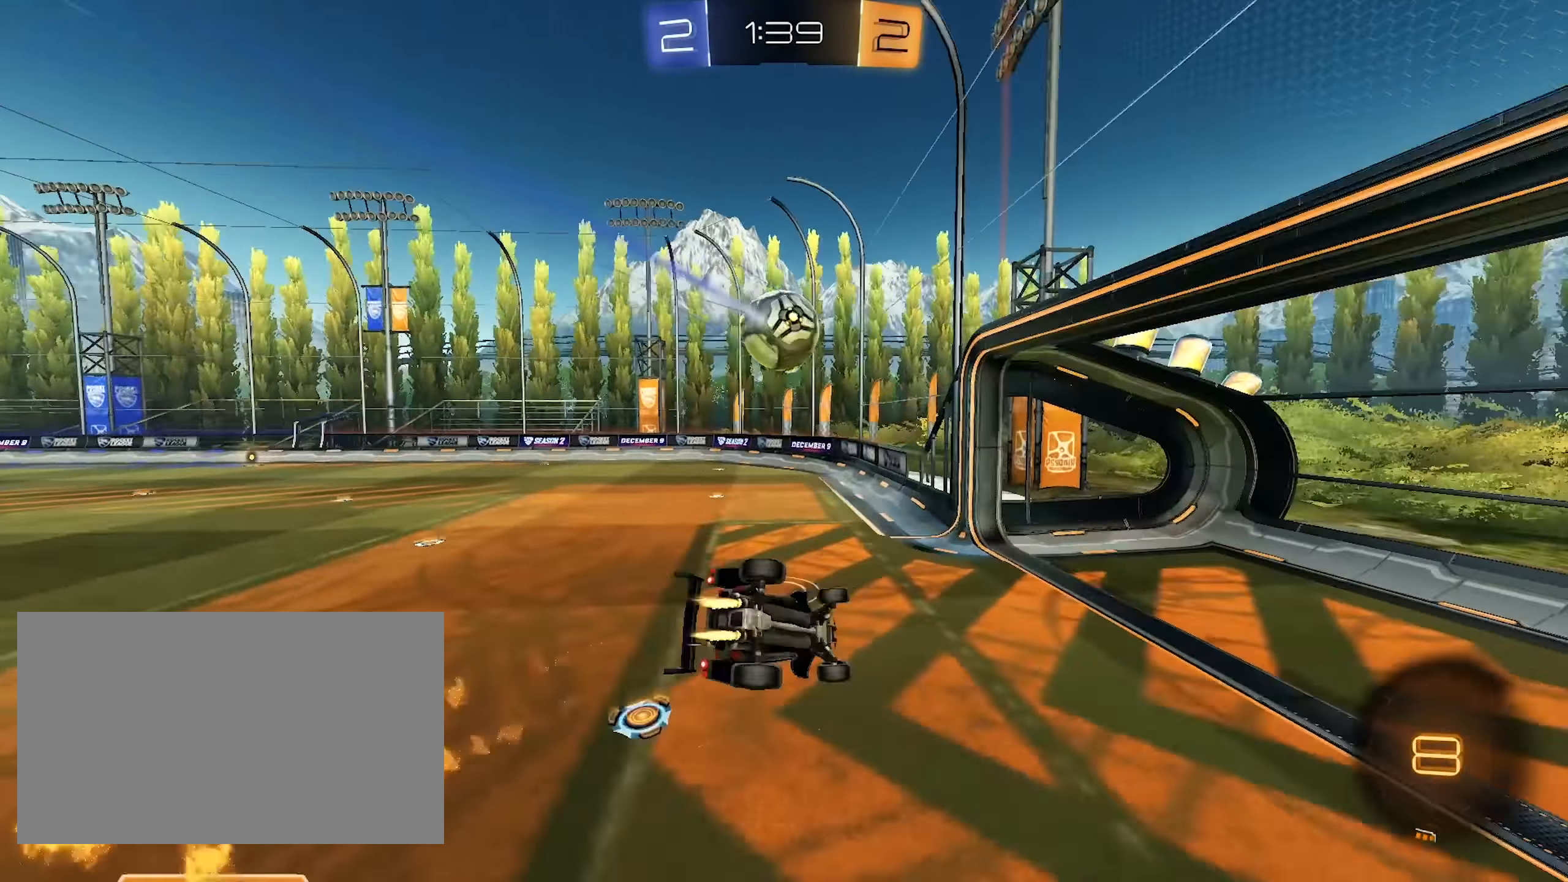
{"keys": ["a", "w"], "mouse": [], "events": [[83, "mouse_left", "up"], [83, "shift", "up"], [133, "a", "down"], [133, "d", "up"], [367, "s", "up"], [467, "w", "down"]]}